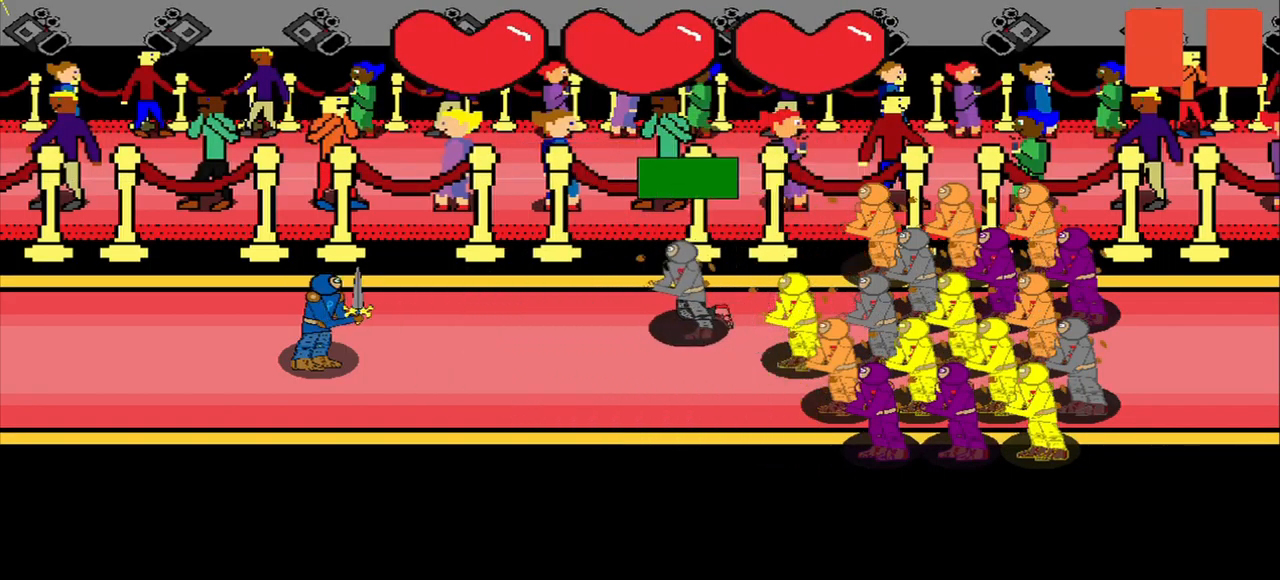
Gameplay with a controller (PlayStation layout); each line is a JSON object with the inputs held at the frame after it. "events" lists button and stick changes between this image and that frame as [ms after this image, input, new state], when the widget could be followed in between. Not read: L2 L3 R2 R3 left_stick.
{"buttons": [], "right_stick": "center", "events": [[209, "right_stick", "up-left"], [375, "right_stick", "center"]]}
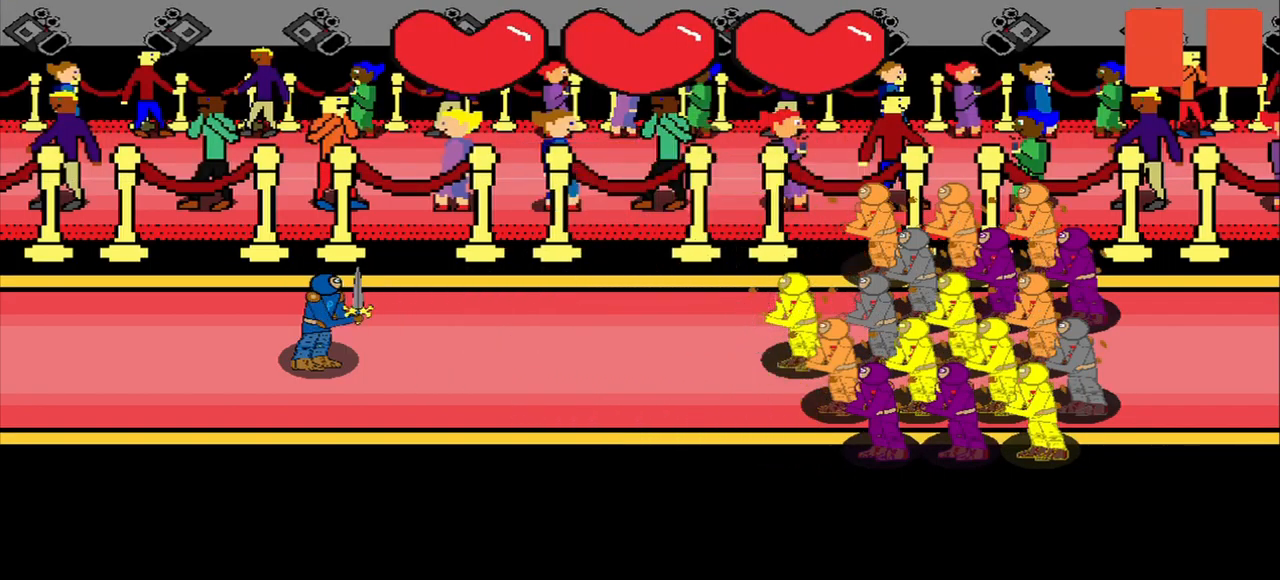
{"buttons": [], "right_stick": "center", "events": []}
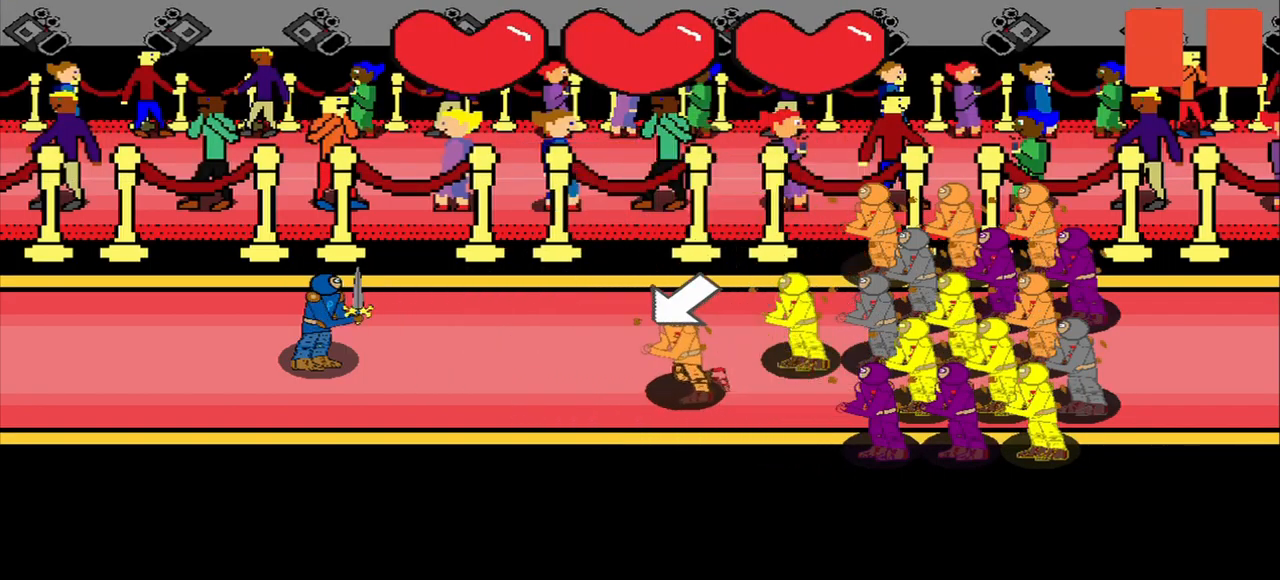
{"buttons": [], "right_stick": "center", "events": []}
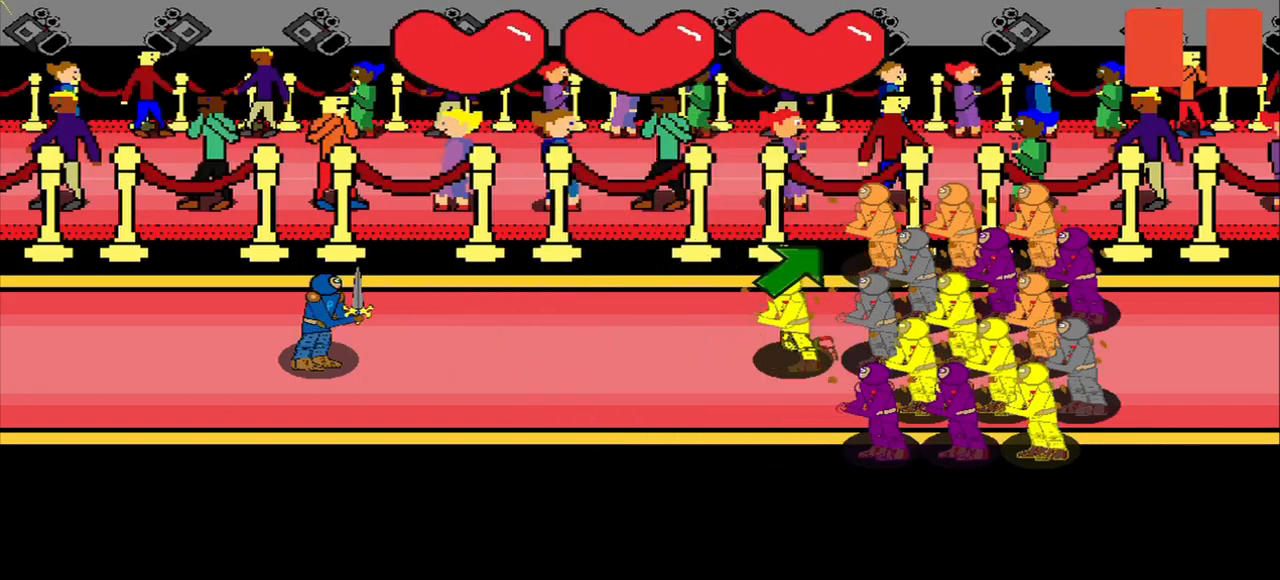
{"buttons": [], "right_stick": "center", "events": [[292, "right_stick", "up-right"], [375, "right_stick", "center"]]}
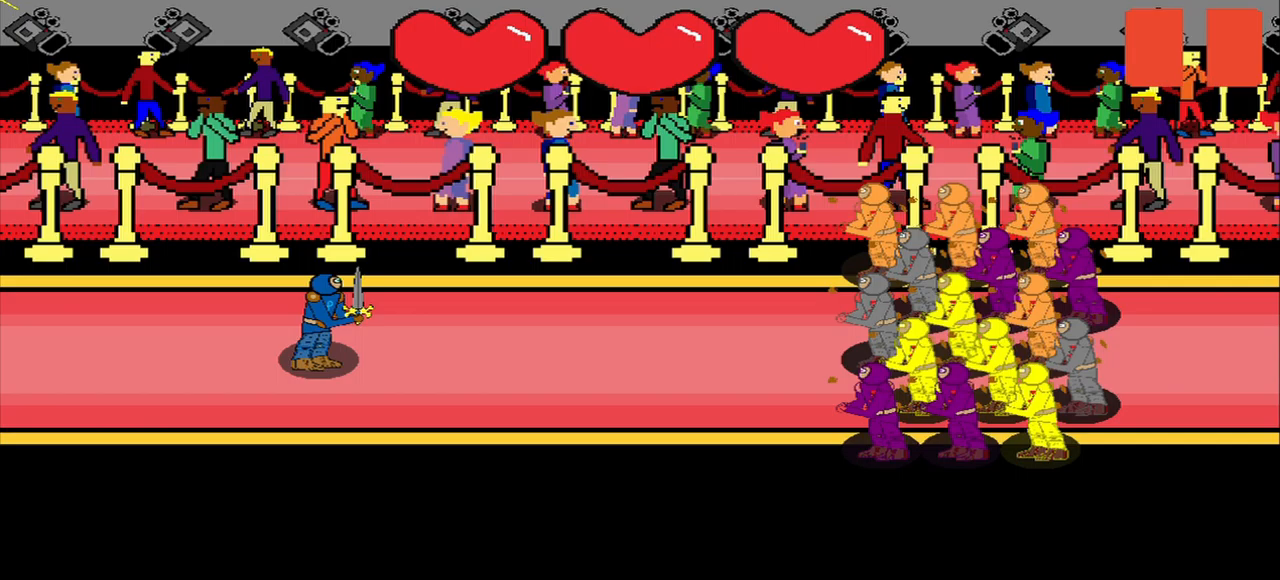
{"buttons": [], "right_stick": "center", "events": []}
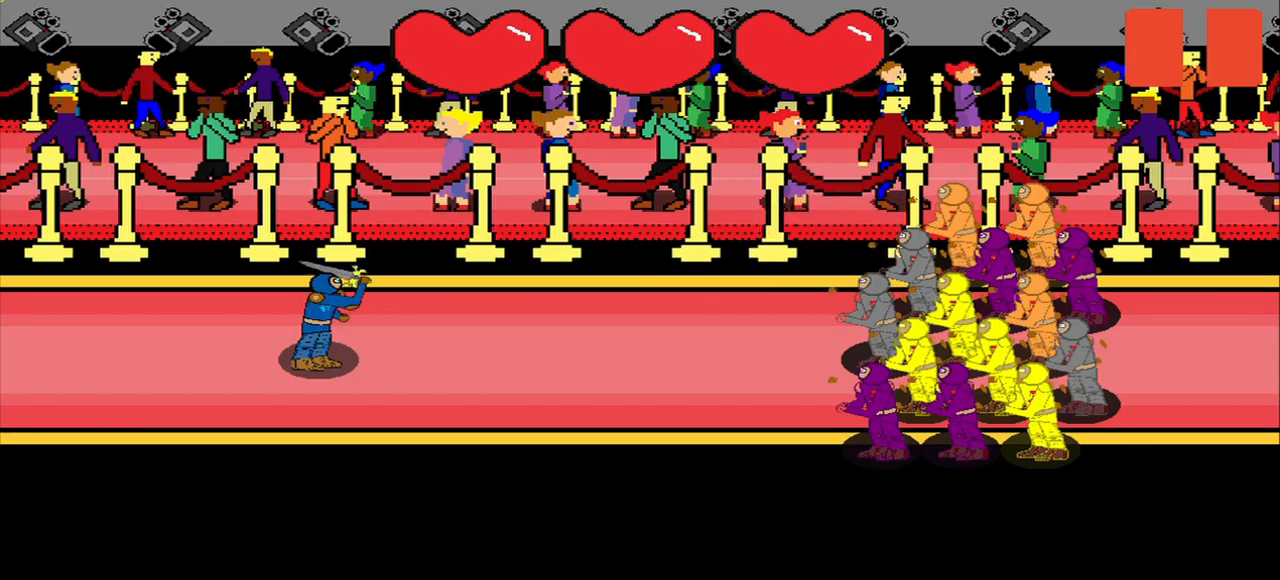
{"buttons": [], "right_stick": "center", "events": []}
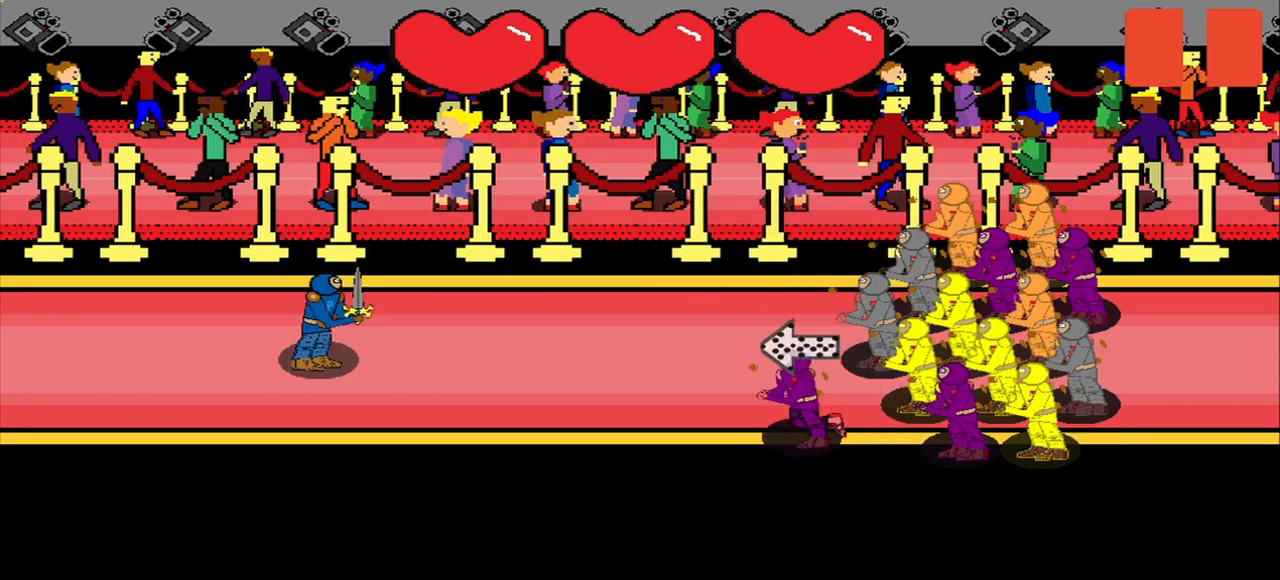
{"buttons": [], "right_stick": "center", "events": []}
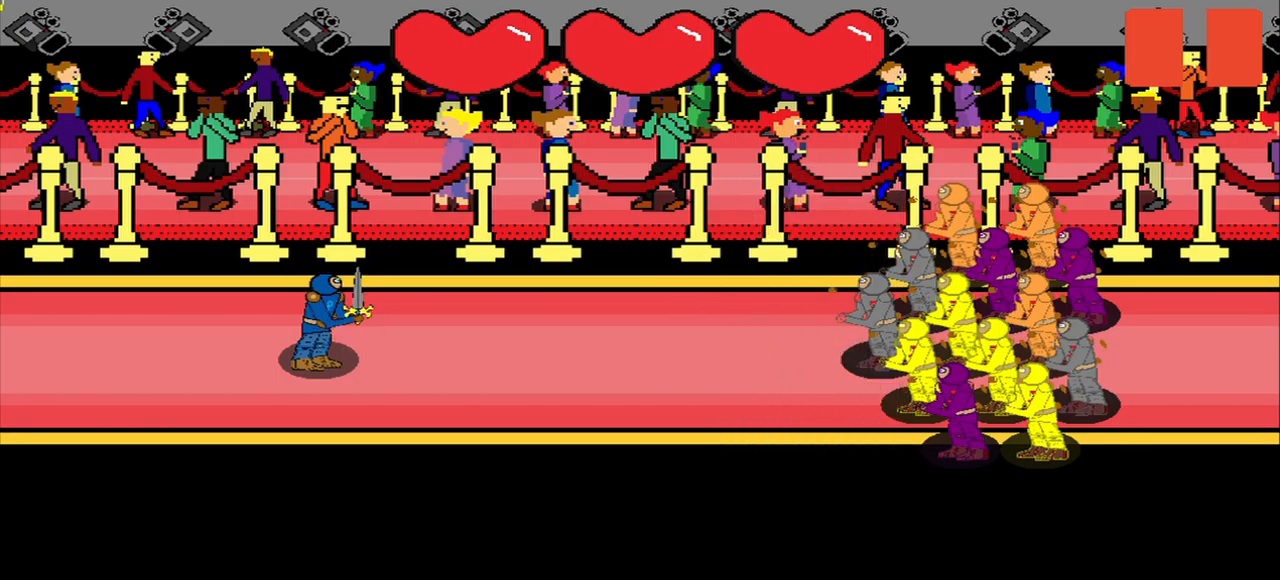
{"buttons": [], "right_stick": "center", "events": []}
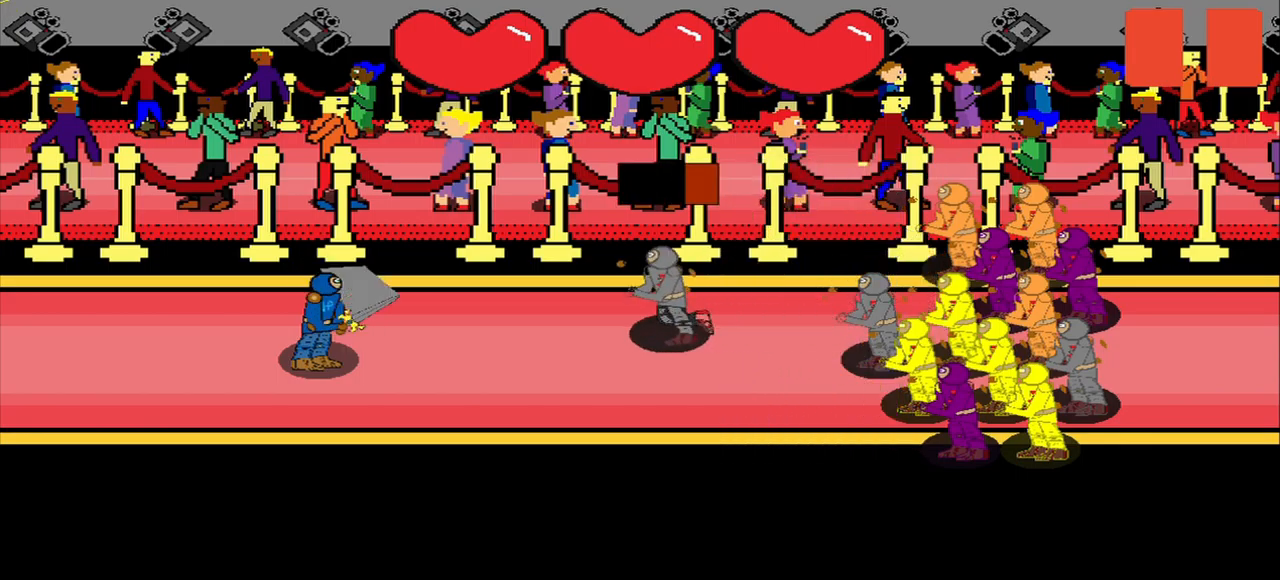
{"buttons": [], "right_stick": "center", "events": []}
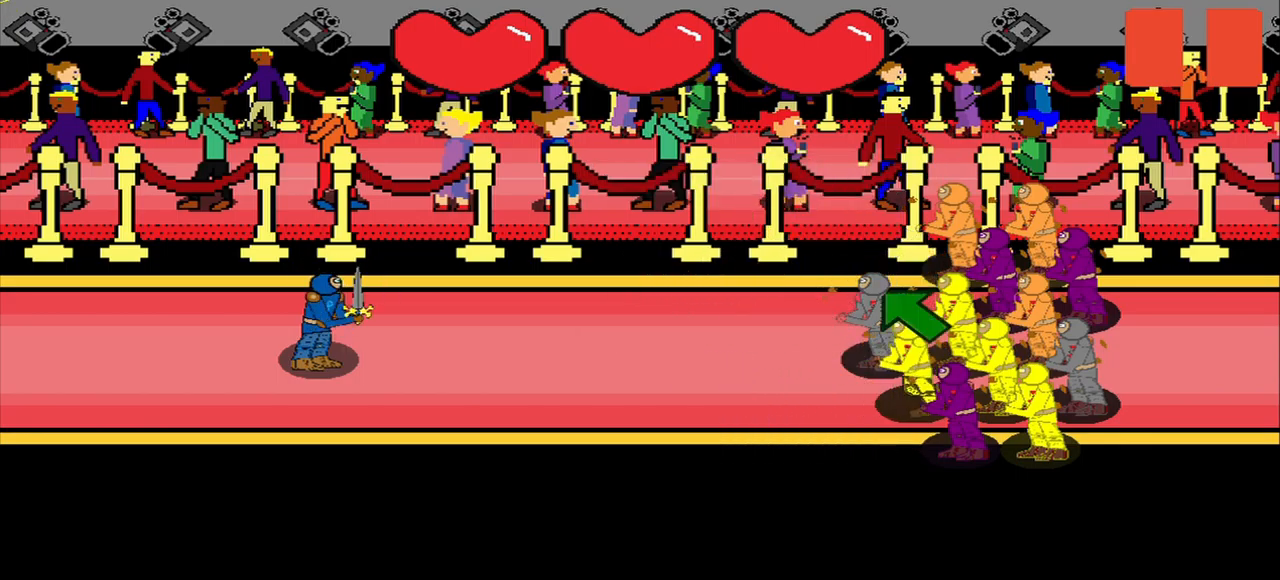
{"buttons": [], "right_stick": "up-left", "events": [[500, "right_stick", "up-left"]]}
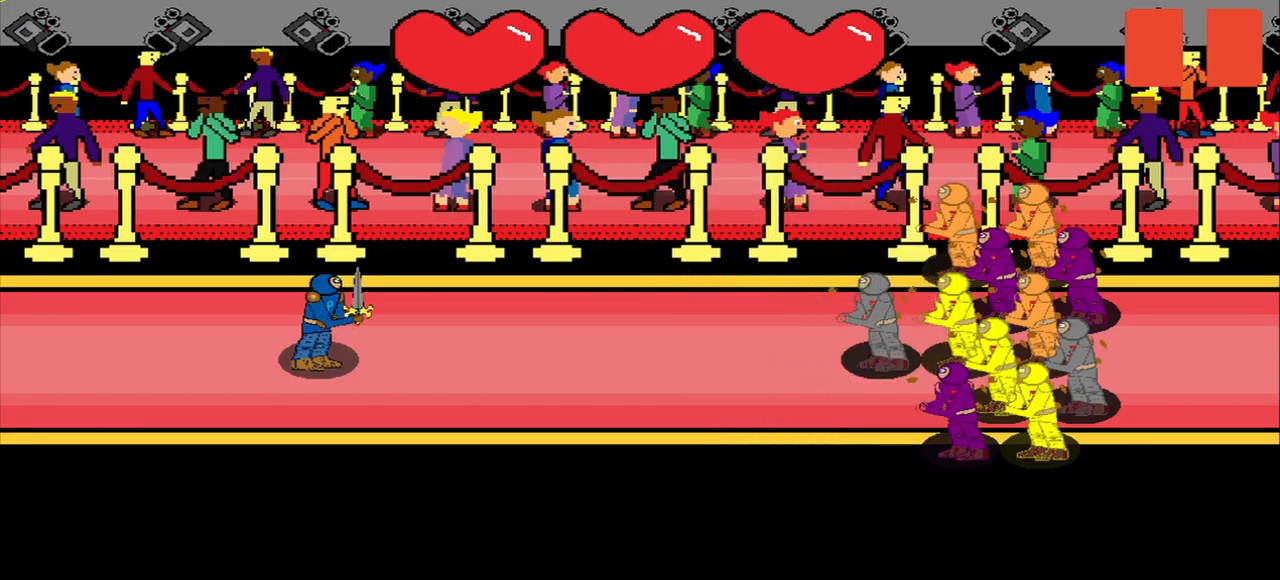
{"buttons": [], "right_stick": "center", "events": [[42, "right_stick", "center"]]}
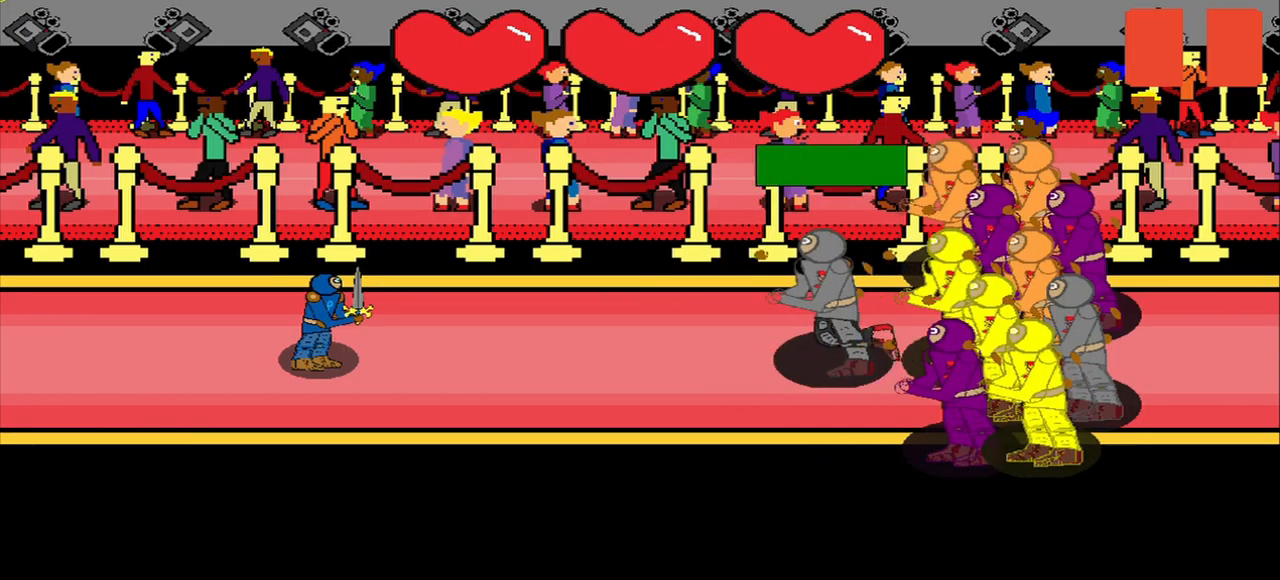
{"buttons": [], "right_stick": "down-right", "events": [[500, "right_stick", "down-right"]]}
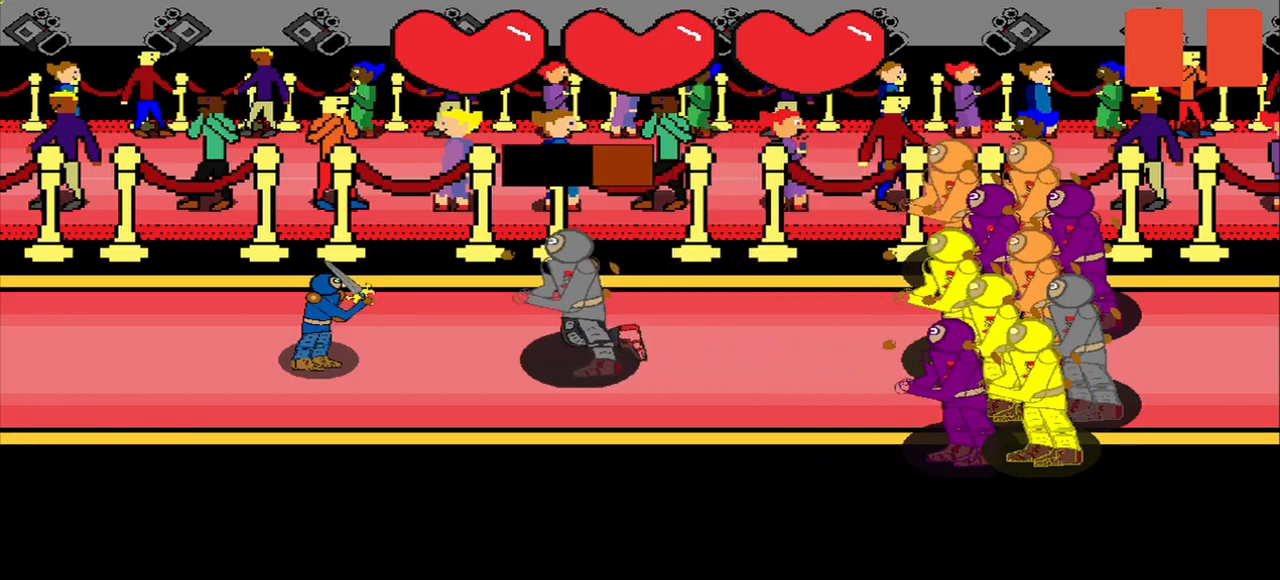
{"buttons": [], "right_stick": "center", "events": [[42, "right_stick", "center"]]}
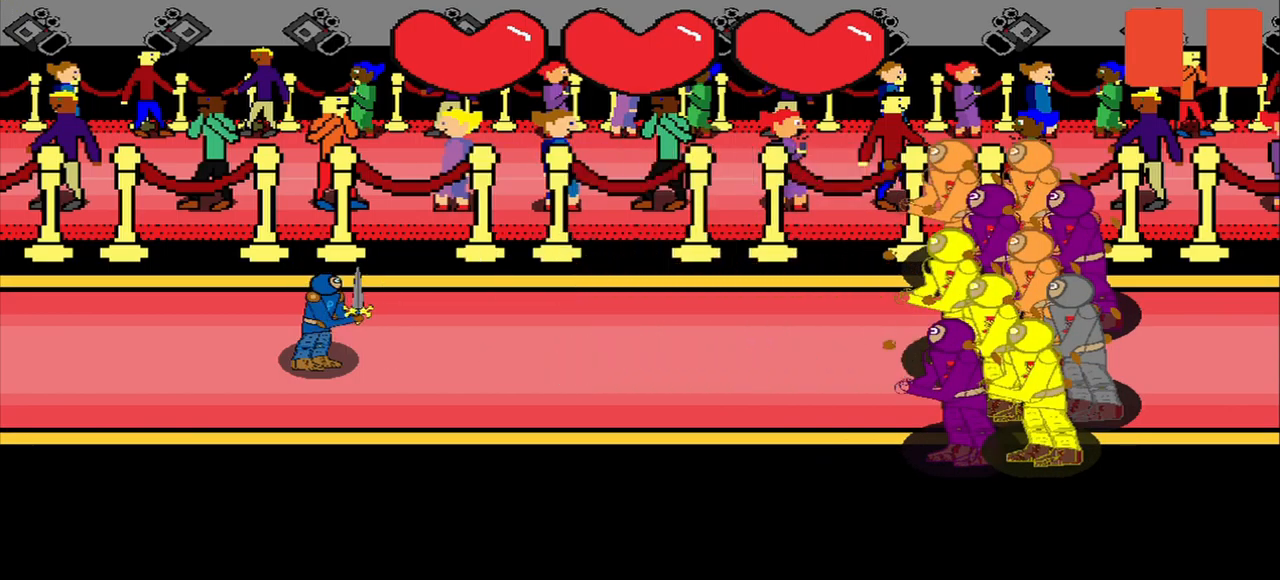
{"buttons": [], "right_stick": "center", "events": [[333, "right_stick", "down-right"], [417, "right_stick", "center"]]}
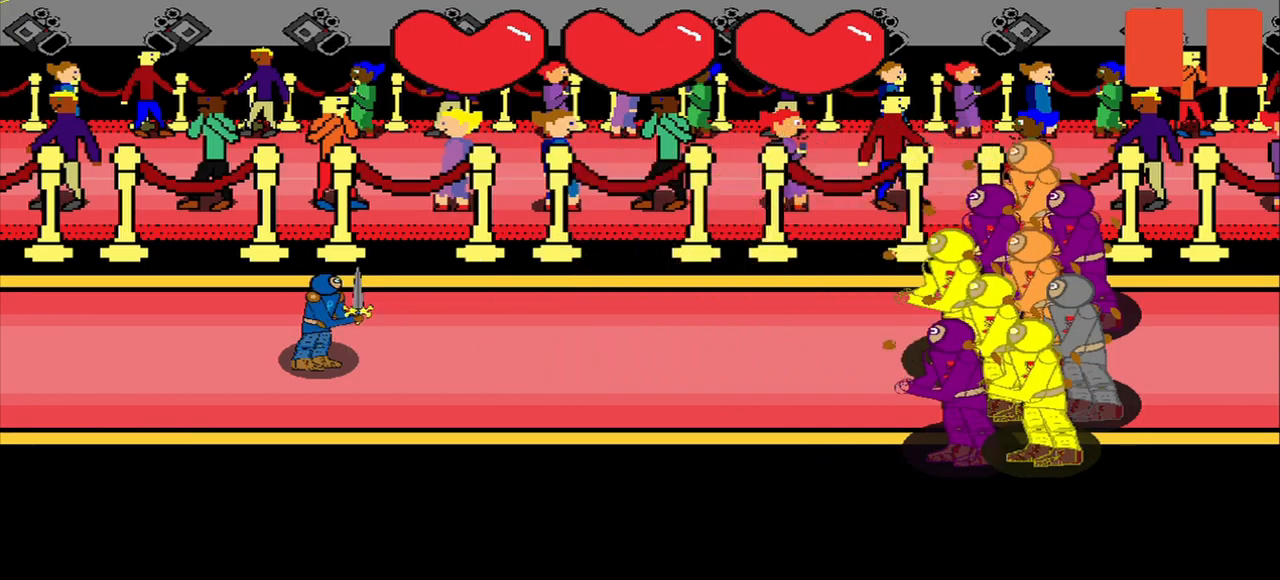
{"buttons": [], "right_stick": "center", "events": []}
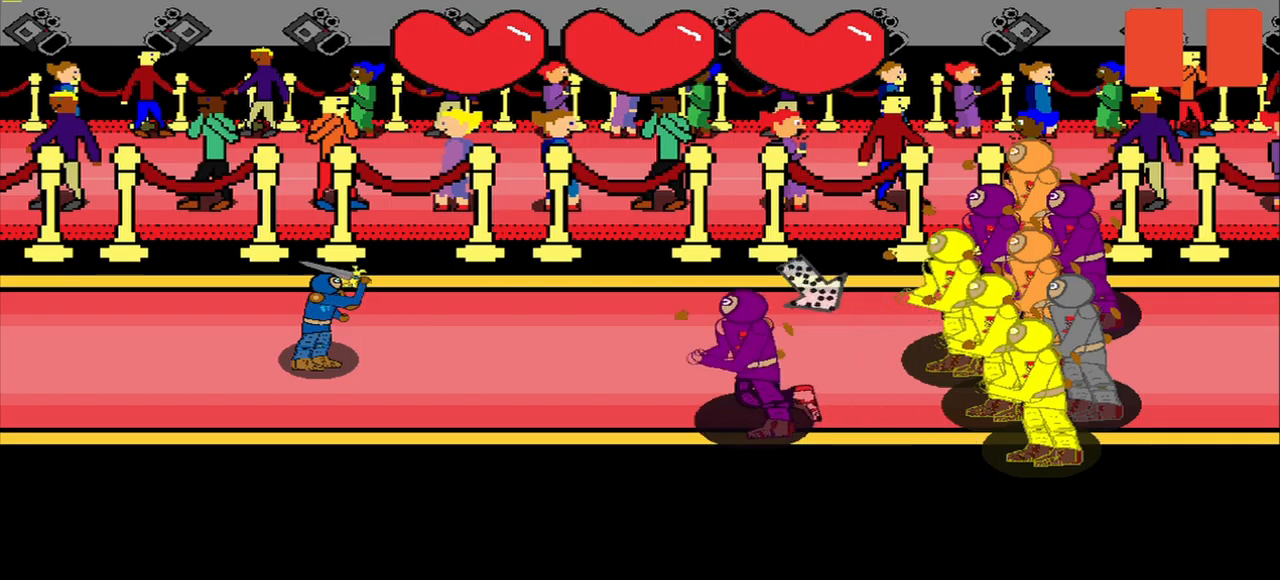
{"buttons": [], "right_stick": "center", "events": []}
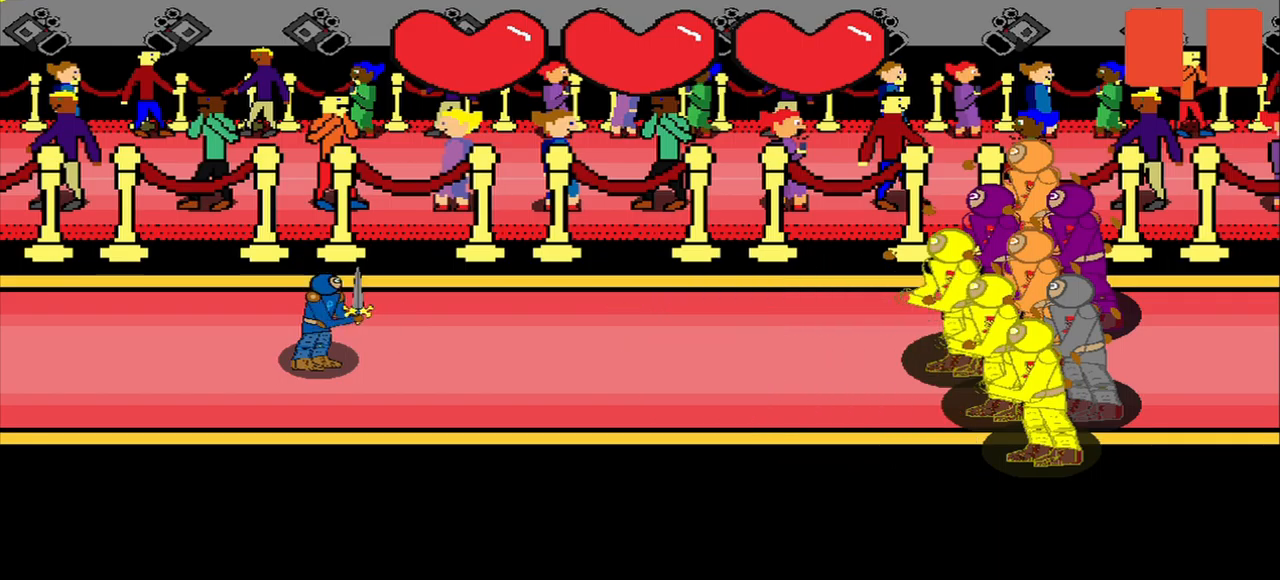
{"buttons": [], "right_stick": "center", "events": []}
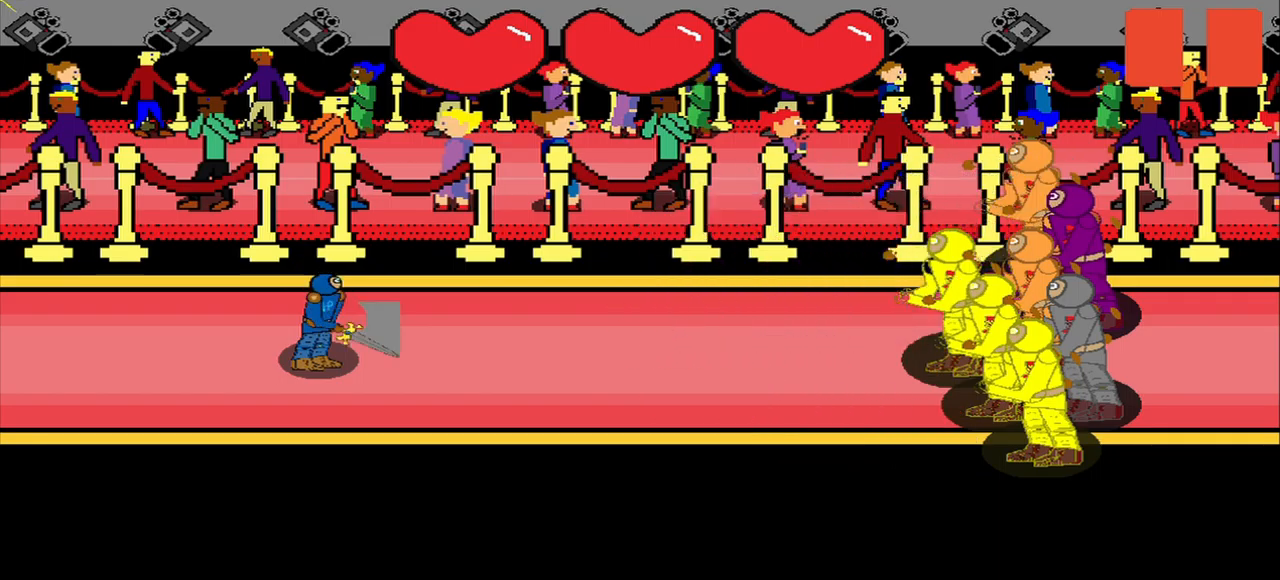
{"buttons": [], "right_stick": "center", "events": []}
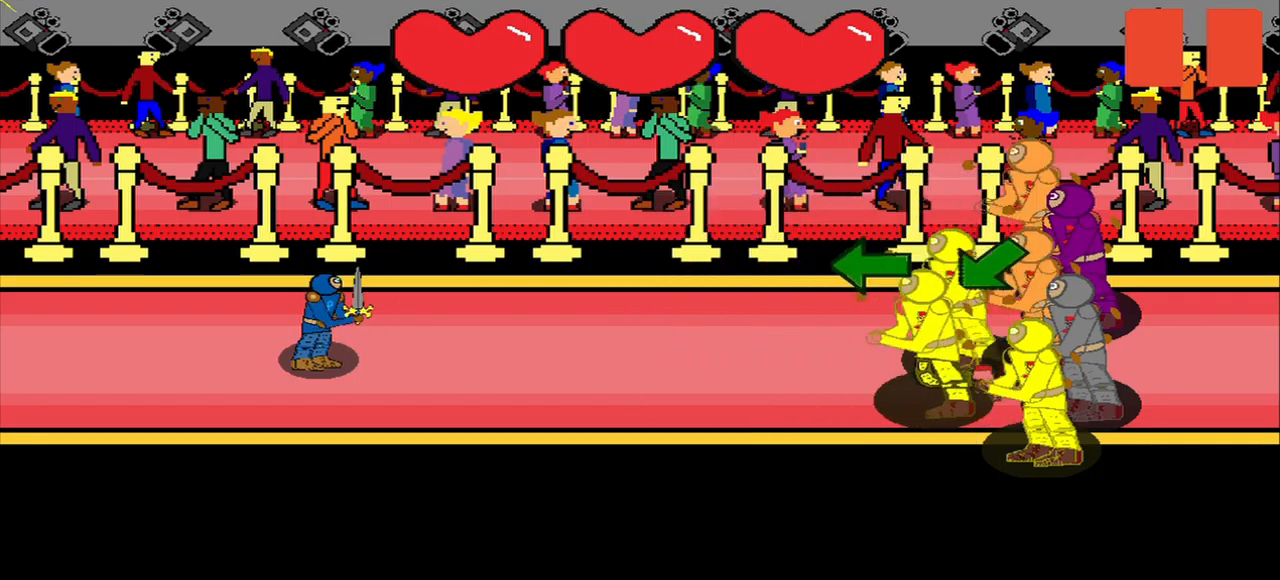
{"buttons": [], "right_stick": "center", "events": []}
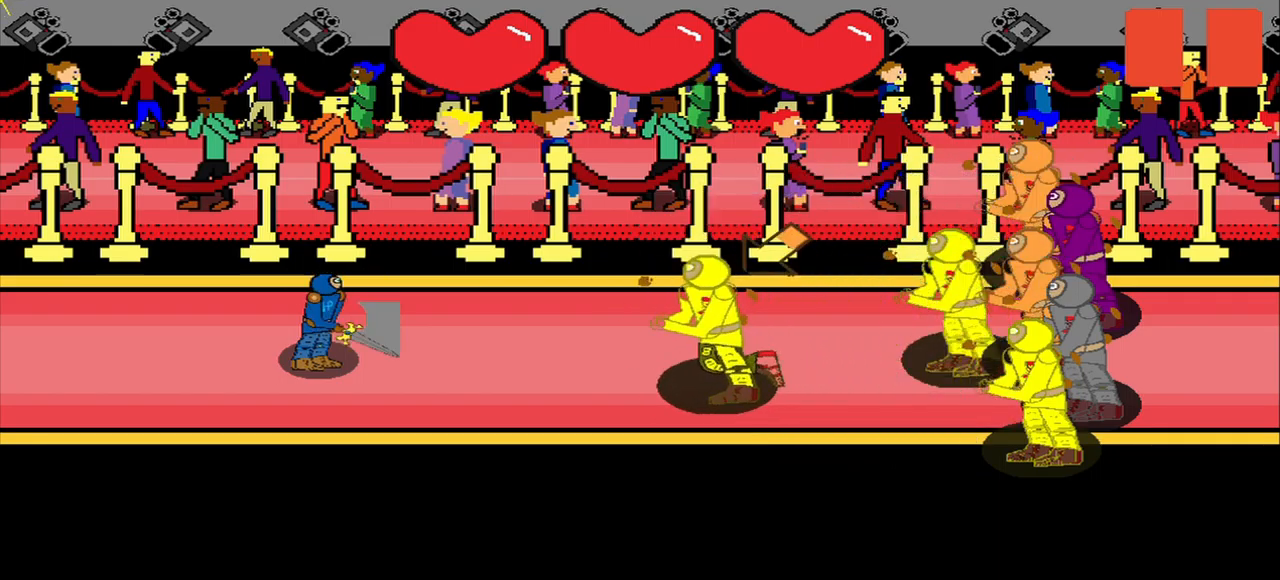
{"buttons": [], "right_stick": "center", "events": []}
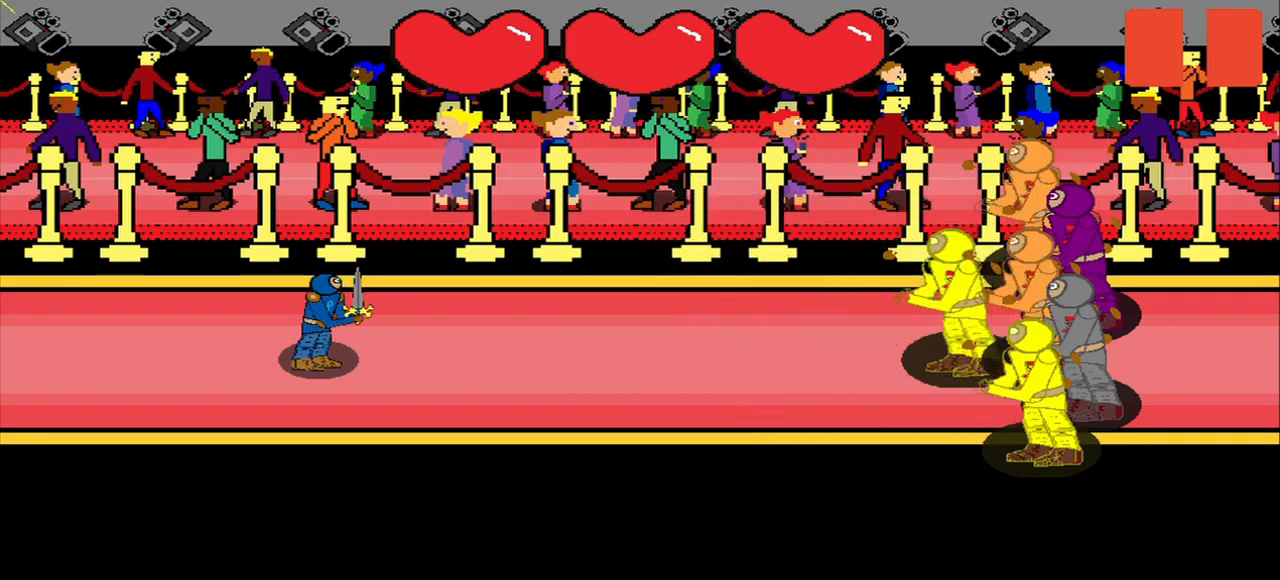
{"buttons": [], "right_stick": "center", "events": []}